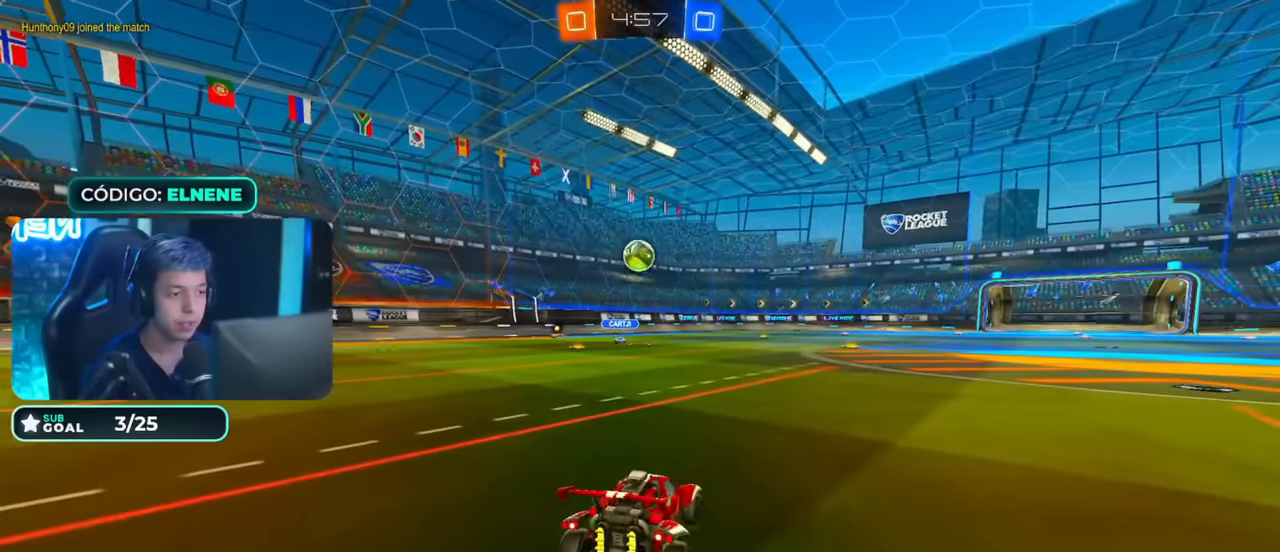
Gameplay with a controller (PlayStation layout); each line is a JSON object with the inputs held at the frame after it (dt_ms = milliseconds from this image to that frame). "events" lists button and stick changes between this image and that frame as [ms after this image, input, new state], when the widget could be followed in between.
{"dt_ms": 500, "buttons": ["L2"], "left_stick": "down-left", "right_stick": "center", "events": [[416, "left_stick", "down-left"]]}
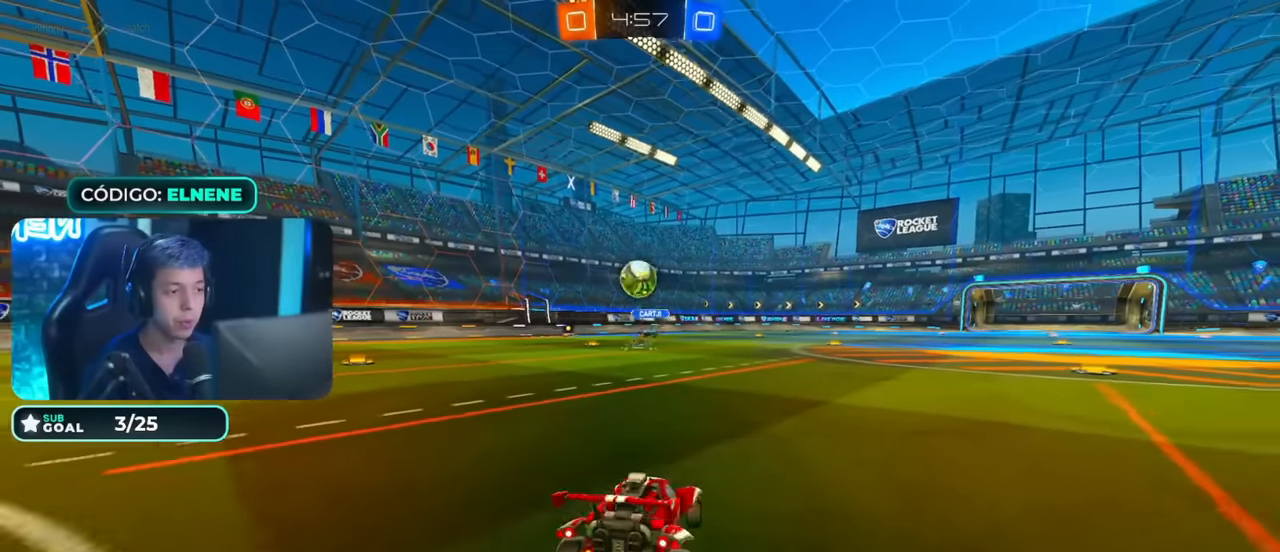
{"dt_ms": 500, "buttons": ["L2"], "left_stick": "down-right", "right_stick": "center", "events": [[216, "left_stick", "center"], [316, "left_stick", "down-left"], [483, "left_stick", "down-right"]]}
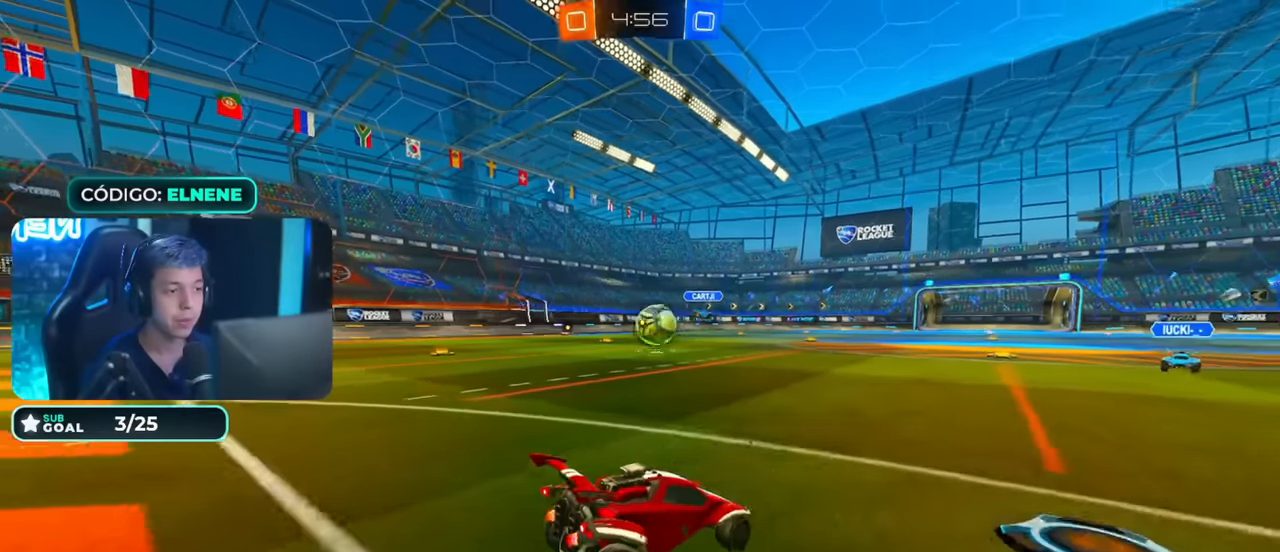
{"dt_ms": 500, "buttons": ["CIRCLE", "R2"], "left_stick": "left", "right_stick": "center", "events": [[183, "CIRCLE", "down"], [183, "L2", "up"], [183, "R2", "down"], [216, "left_stick", "center"], [383, "left_stick", "left"]]}
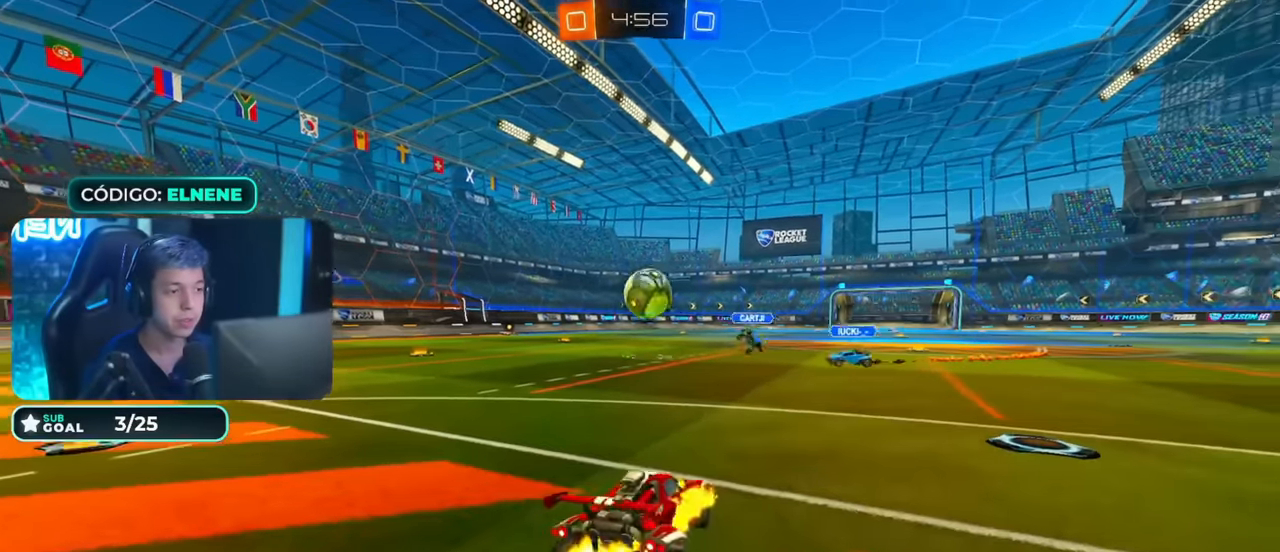
{"dt_ms": 500, "buttons": ["CIRCLE", "R2"], "left_stick": "down", "right_stick": "center", "events": [[66, "left_stick", "center"], [283, "left_stick", "down"], [333, "CROSS", "down"], [466, "CROSS", "up"]]}
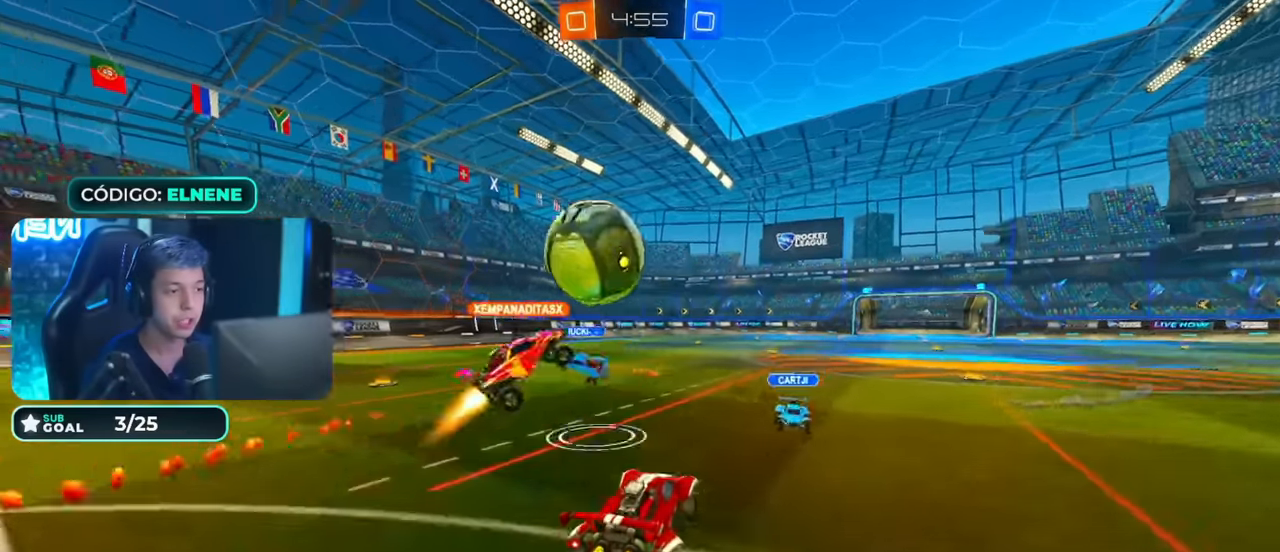
{"dt_ms": 500, "buttons": [], "left_stick": "down", "right_stick": "center", "events": [[16, "left_stick", "center"], [83, "left_stick", "up-left"], [133, "CROSS", "down"], [216, "CIRCLE", "up"], [233, "CROSS", "up"], [233, "R2", "up"], [233, "left_stick", "down"]]}
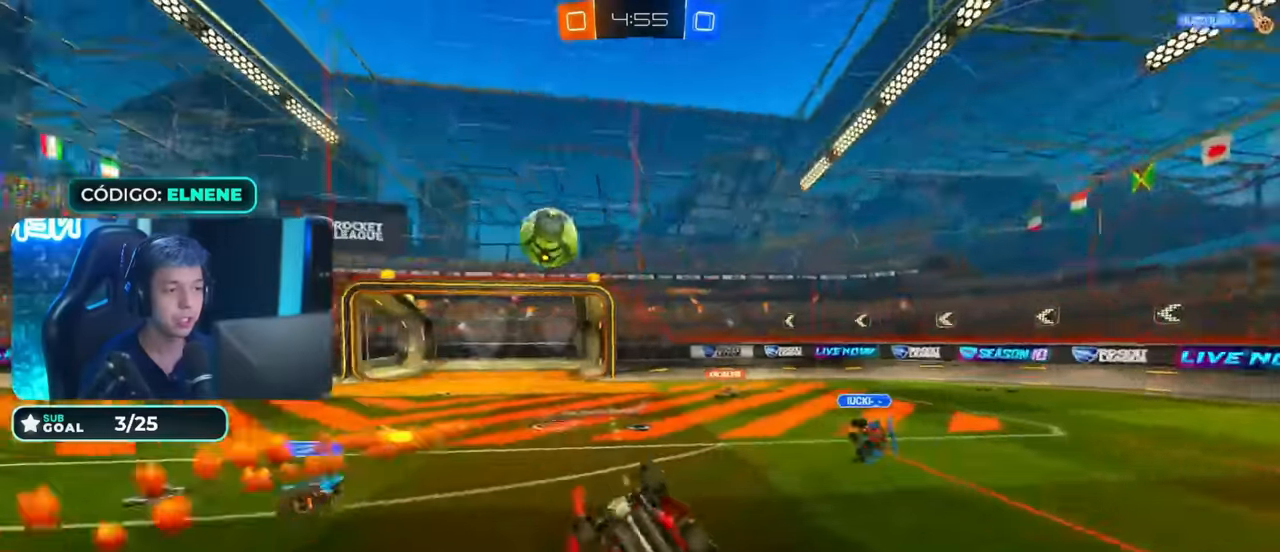
{"dt_ms": 1000, "buttons": ["CIRCLE", "R2"], "left_stick": "left", "right_stick": "center"}
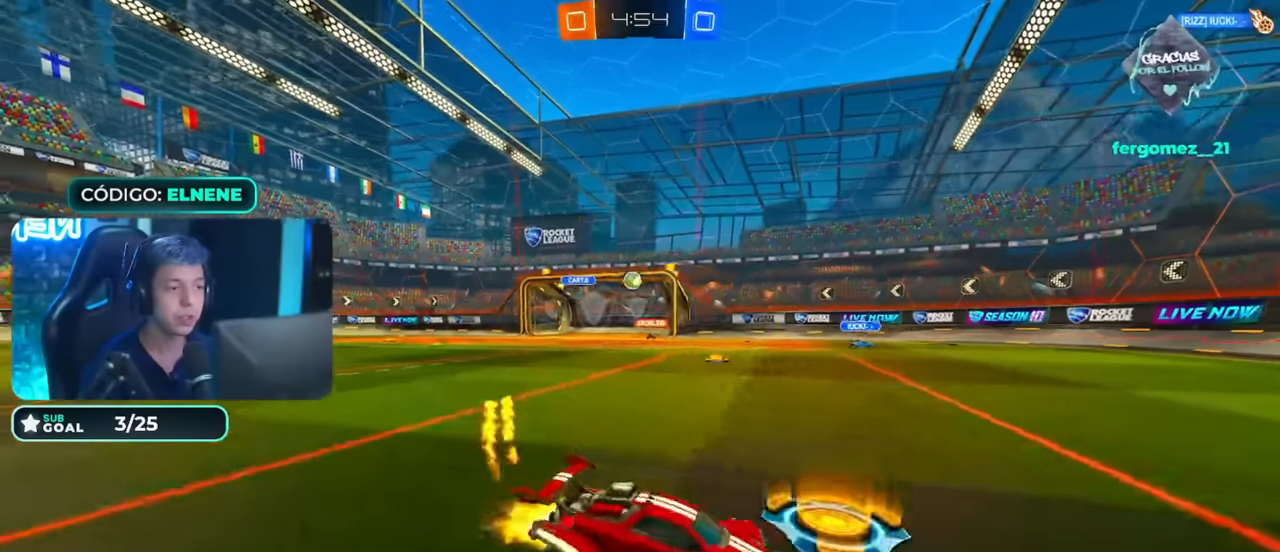
{"dt_ms": 500, "buttons": ["CIRCLE", "R2"], "left_stick": "left", "right_stick": "center", "events": []}
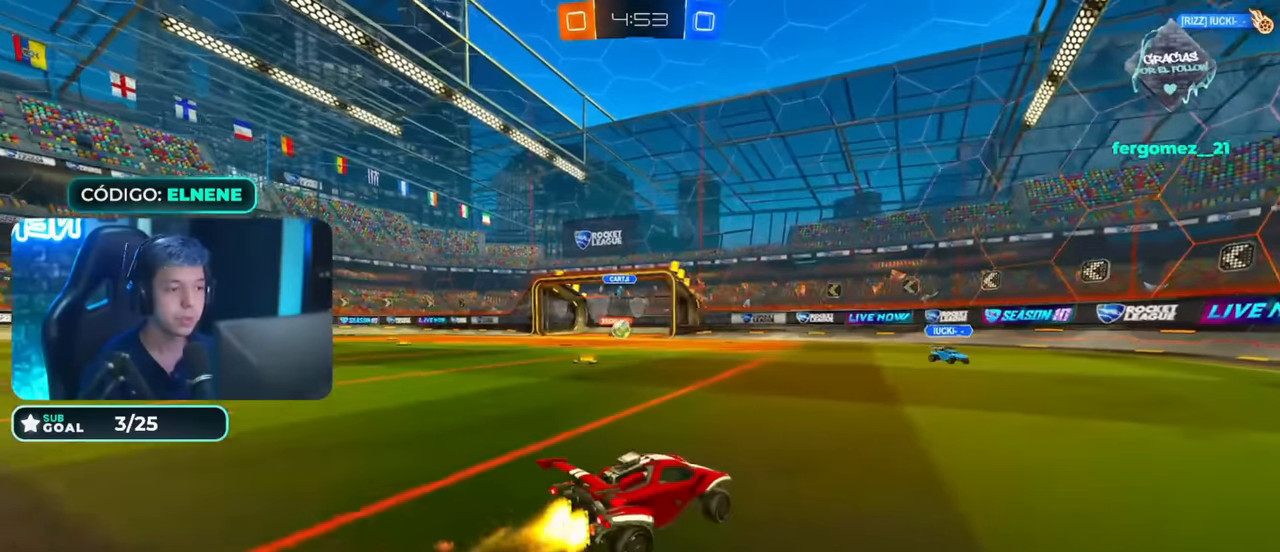
{"dt_ms": 500, "buttons": ["CIRCLE", "R2"], "left_stick": "left", "right_stick": "center", "events": []}
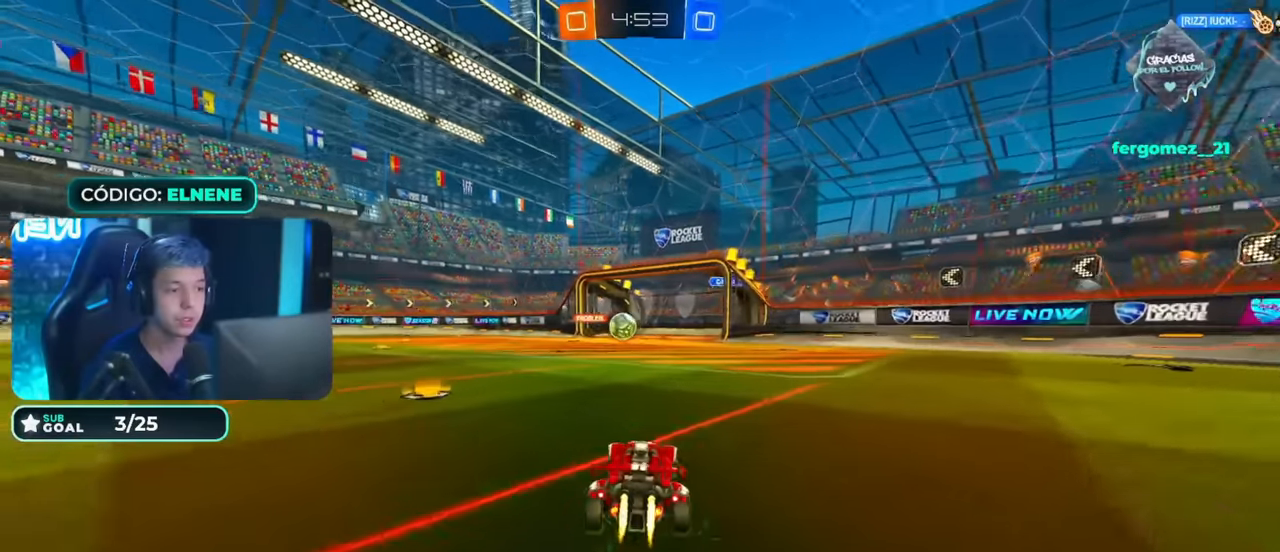
{"dt_ms": 1000, "buttons": ["CIRCLE", "R2"], "left_stick": "down-left", "right_stick": "center", "events": [[16, "left_stick", "center"], [166, "left_stick", "left"], [233, "CIRCLE", "up"], [266, "left_stick", "center"], [333, "R2", "up"], [416, "CROSS", "down"], [483, "CROSS", "up"], [483, "left_stick", "down-left"], [583, "left_stick", "left"], [683, "CIRCLE", "down"], [683, "R2", "down"], [716, "CROSS", "down"], [783, "left_stick", "down-left"], [866, "CROSS", "up"]]}
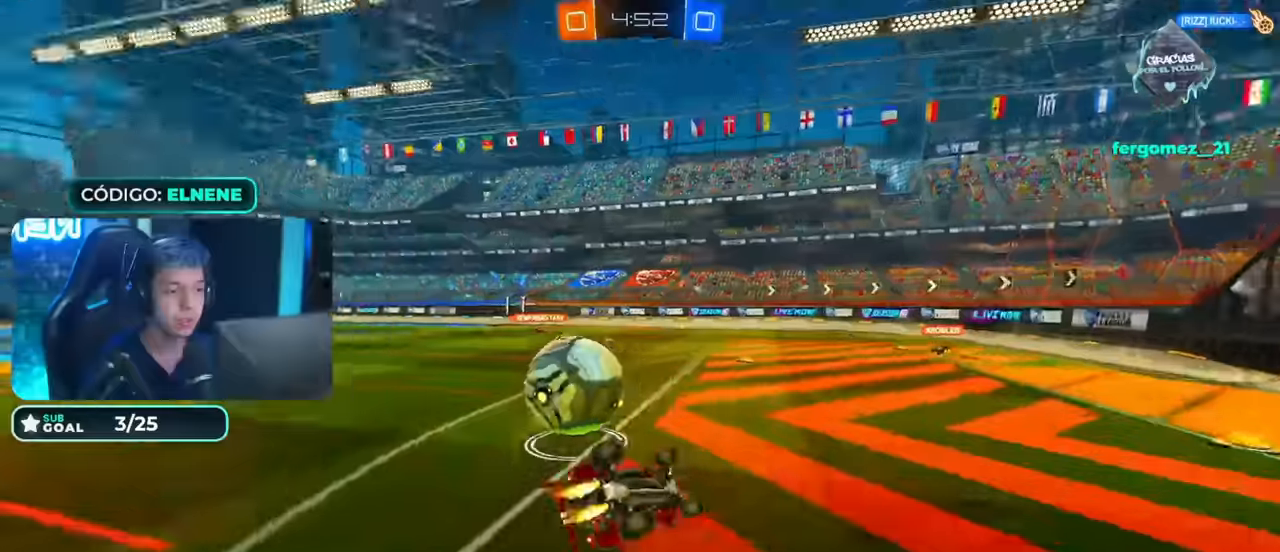
{"dt_ms": 500, "buttons": [], "left_stick": "right", "right_stick": "center", "events": [[100, "CIRCLE", "up"], [133, "TRIANGLE", "down"], [133, "left_stick", "left"], [266, "TRIANGLE", "up"], [283, "left_stick", "down-left"], [400, "L2", "down"], [400, "R2", "up"], [400, "left_stick", "right"], [500, "L2", "up"]]}
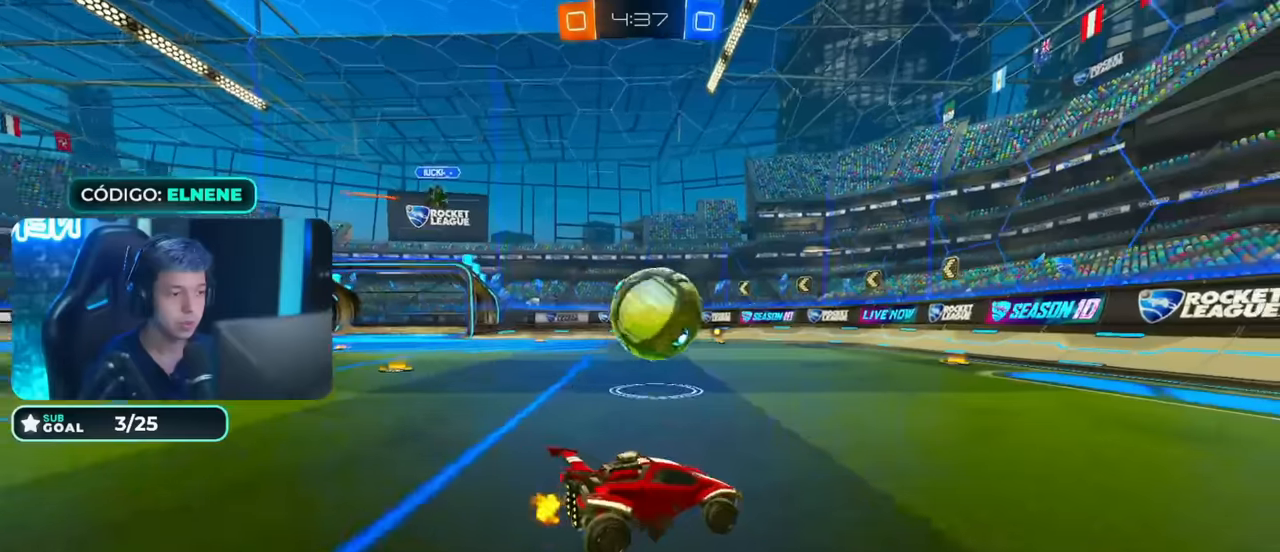
{"dt_ms": 500, "buttons": ["R2"], "left_stick": "center", "right_stick": "center", "events": [[50, "R2", "down"], [433, "left_stick", "center"]]}
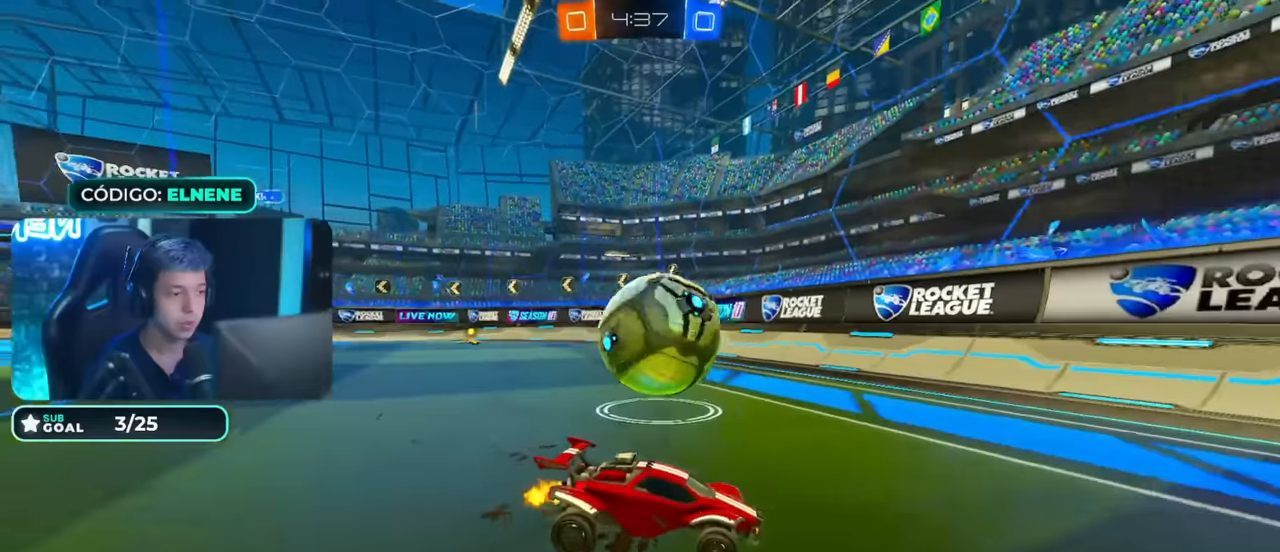
{"dt_ms": 500, "buttons": ["CIRCLE", "R2"], "left_stick": "center", "right_stick": "center", "events": [[67, "left_stick", "down-left"], [83, "R2", "up"], [200, "left_stick", "center"], [283, "left_stick", "left"], [383, "R2", "down"], [450, "CIRCLE", "down"], [500, "left_stick", "center"]]}
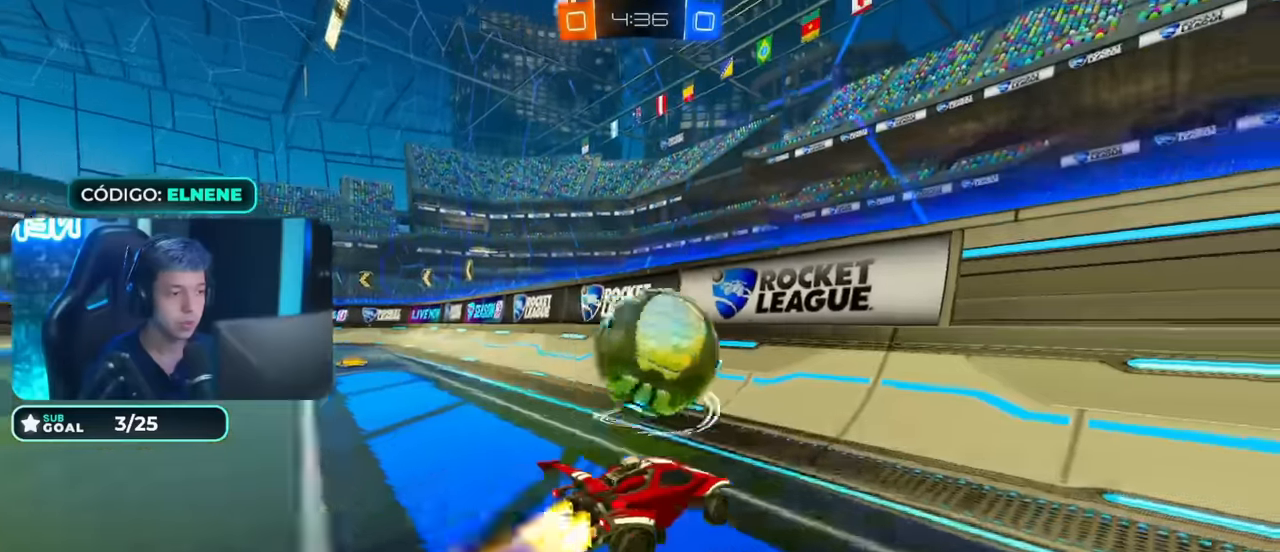
{"dt_ms": 500, "buttons": ["R2"], "left_stick": "center", "right_stick": "center", "events": [[67, "left_stick", "left"], [133, "left_stick", "center"], [400, "CIRCLE", "up"]]}
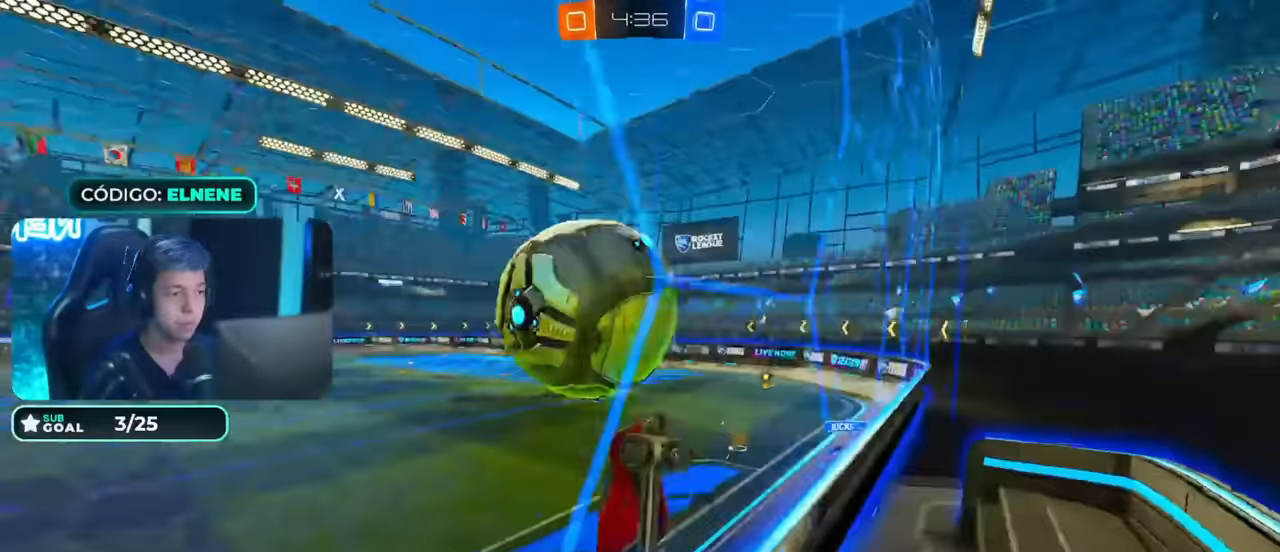
{"dt_ms": 500, "buttons": ["L2"], "left_stick": "down-right", "right_stick": "center", "events": [[150, "left_stick", "down-left"], [233, "CROSS", "down"], [250, "R2", "up"], [350, "CROSS", "up"], [350, "left_stick", "down-right"], [383, "L2", "down"]]}
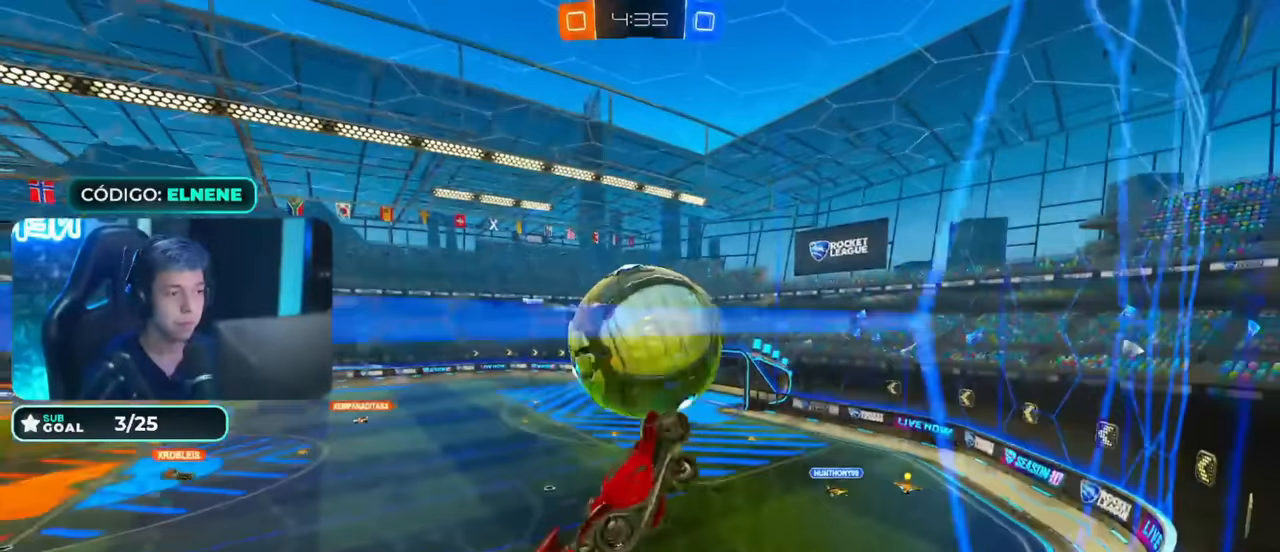
{"dt_ms": 500, "buttons": ["CROSS", "R2"], "left_stick": "down-right", "right_stick": "center", "events": [[33, "left_stick", "up-right"], [100, "CIRCLE", "down"], [100, "R2", "down"], [200, "L2", "up"], [250, "CIRCLE", "up"], [283, "R2", "up"], [383, "left_stick", "up-left"], [433, "CROSS", "down"], [433, "L2", "down"], [500, "L2", "up"], [500, "R2", "down"], [500, "left_stick", "down-right"]]}
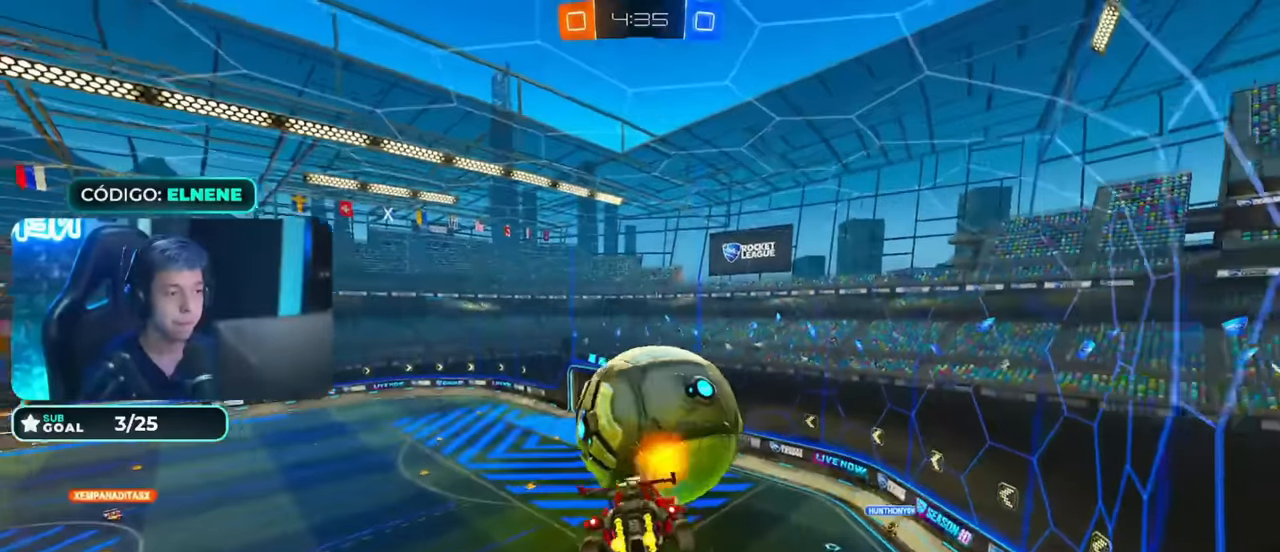
{"dt_ms": 500, "buttons": ["R2"], "left_stick": "up-right", "right_stick": "center", "events": [[33, "CROSS", "up"], [50, "CIRCLE", "down"], [50, "left_stick", "down"], [250, "left_stick", "center"], [300, "left_stick", "down"], [450, "CIRCLE", "up"], [500, "left_stick", "up-right"]]}